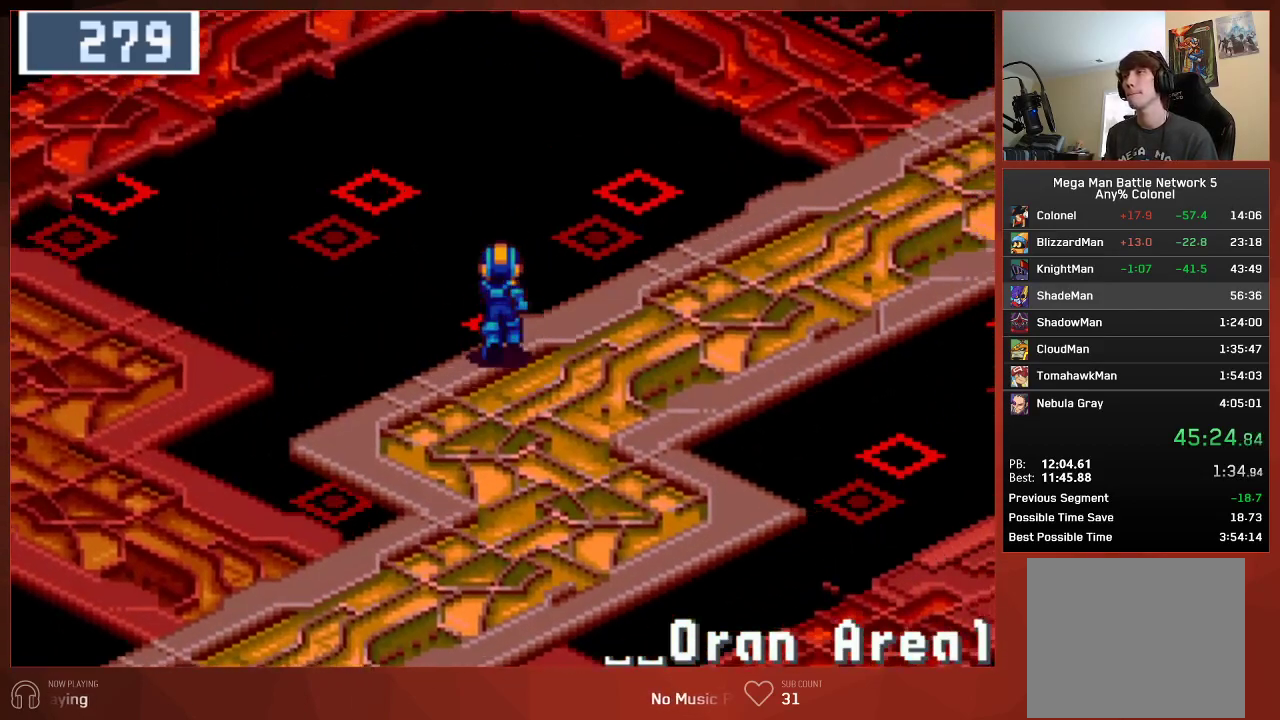
Gameplay with a controller (PlayStation layout); each line is a JSON object with the inputs held at the frame after it. "events" lists button and stick changes between this image and that frame as [ms after this image, input, new state], when the widget could be followed in between.
{"buttons": ["CIRCLE", "DPAD_UP"], "left_stick": "center", "right_stick": "center", "events": []}
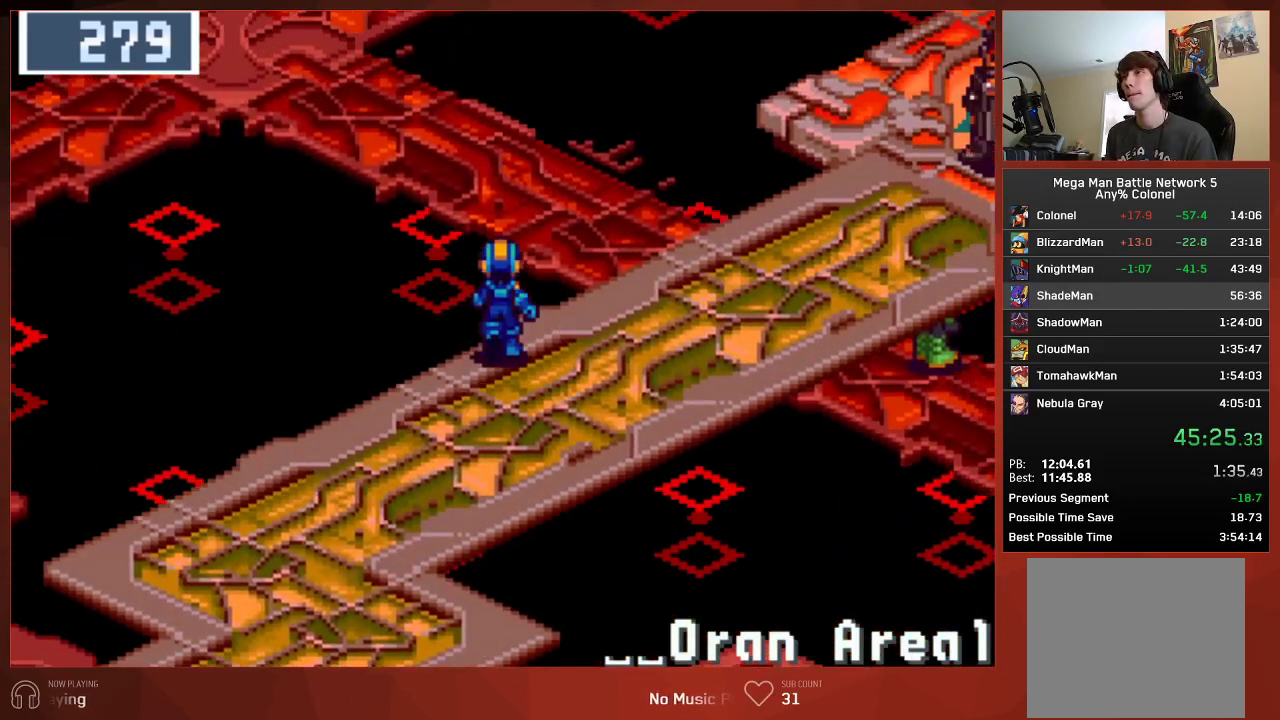
{"buttons": ["CIRCLE", "DPAD_UP"], "left_stick": "center", "right_stick": "center", "events": []}
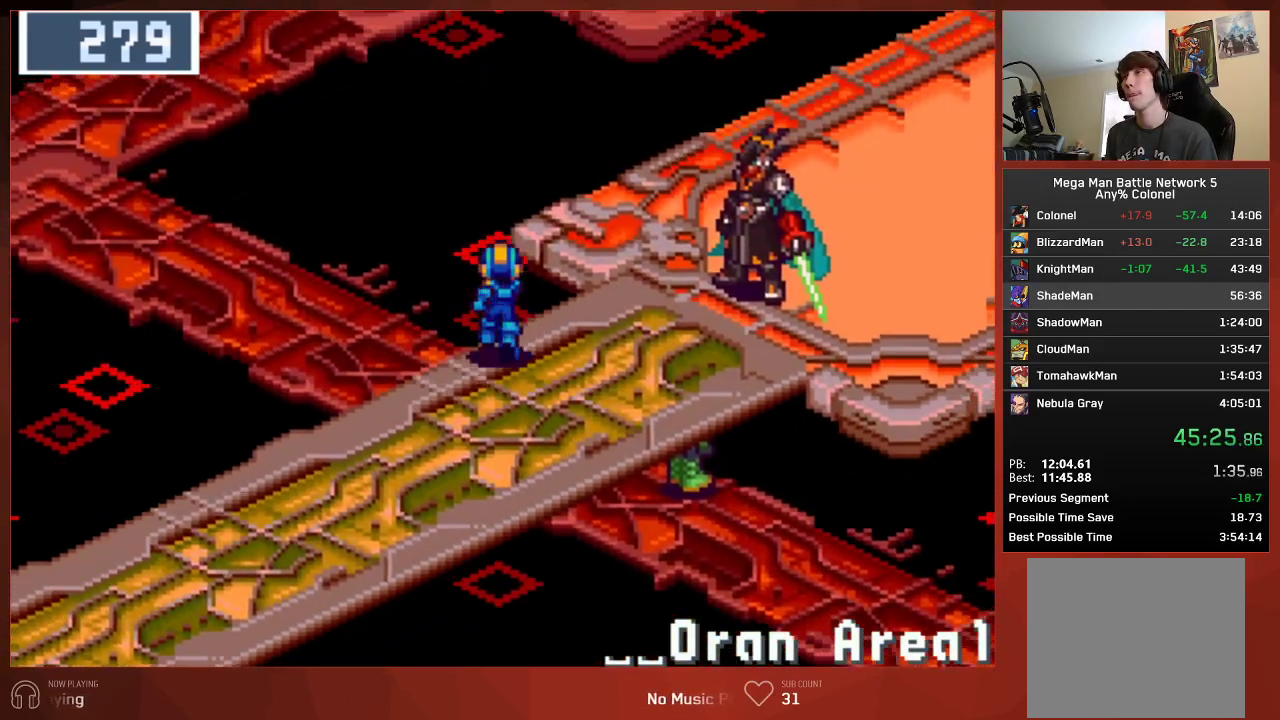
{"buttons": ["CIRCLE"], "left_stick": "center", "right_stick": "center", "events": [[417, "DPAD_UP", "up"]]}
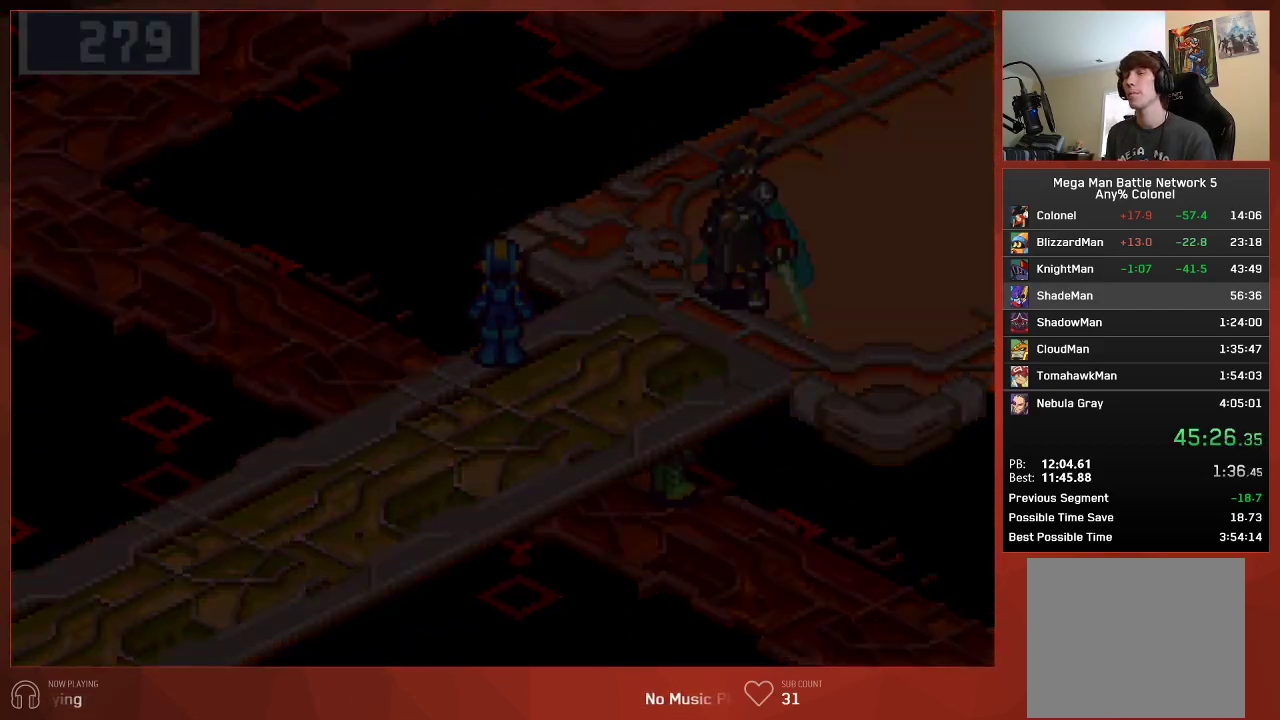
{"buttons": ["CIRCLE"], "left_stick": "center", "right_stick": "center", "events": []}
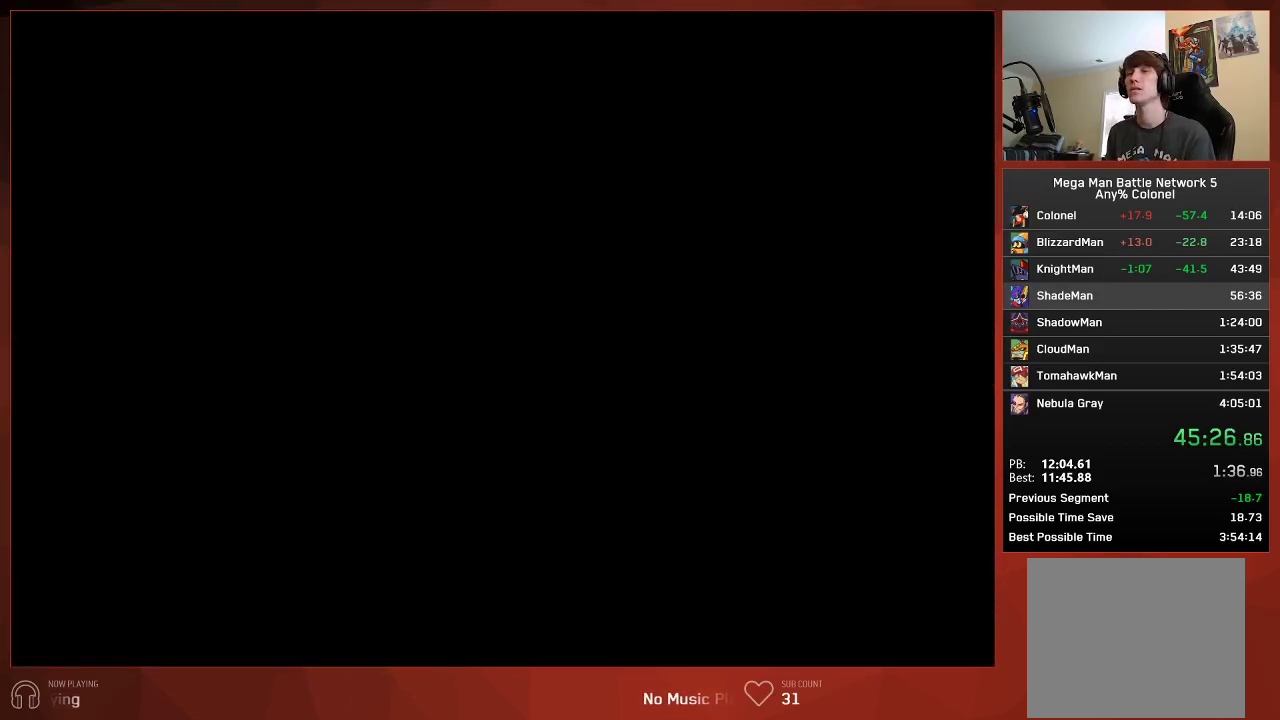
{"buttons": ["CIRCLE"], "left_stick": "center", "right_stick": "center", "events": []}
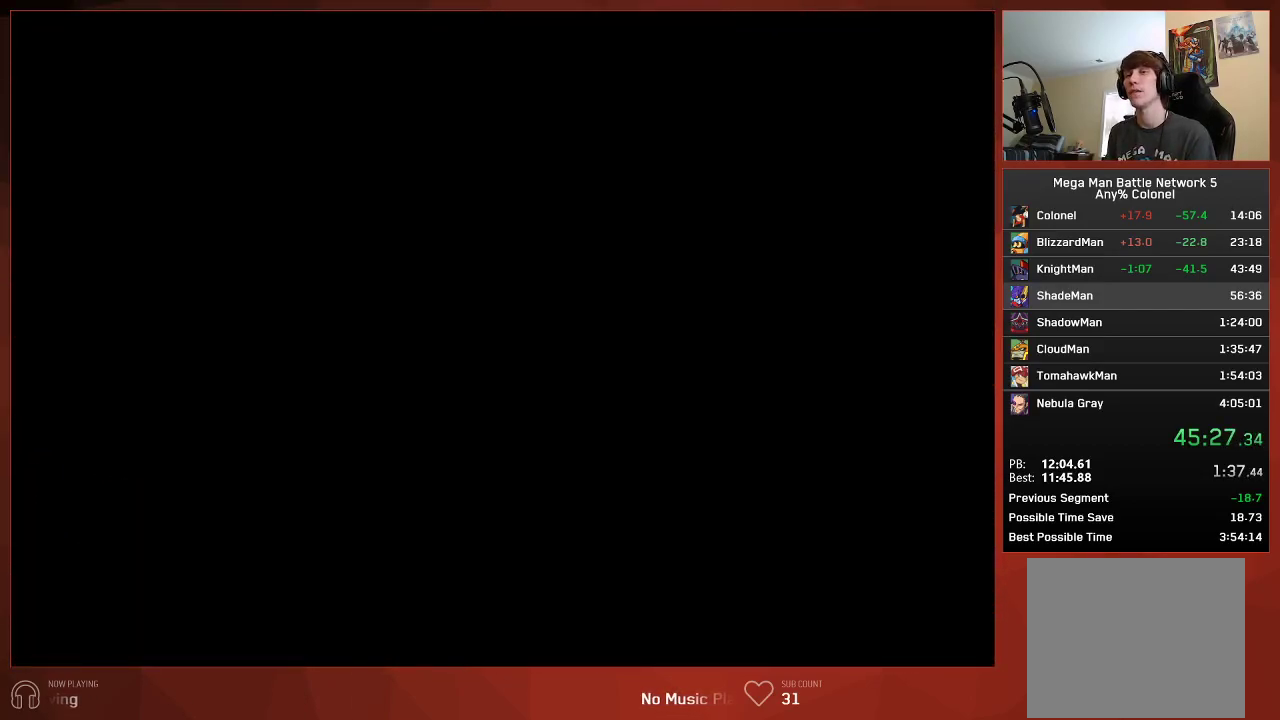
{"buttons": ["CIRCLE"], "left_stick": "center", "right_stick": "center", "events": []}
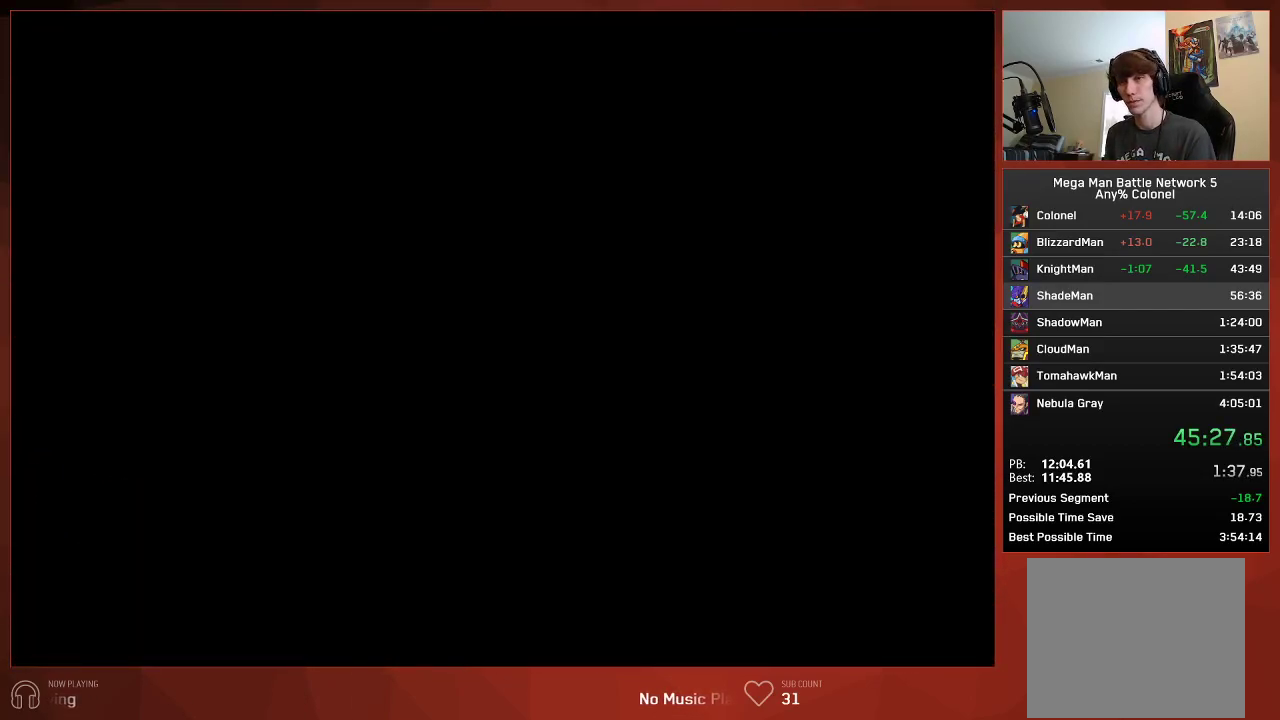
{"buttons": ["CIRCLE"], "left_stick": "center", "right_stick": "center", "events": []}
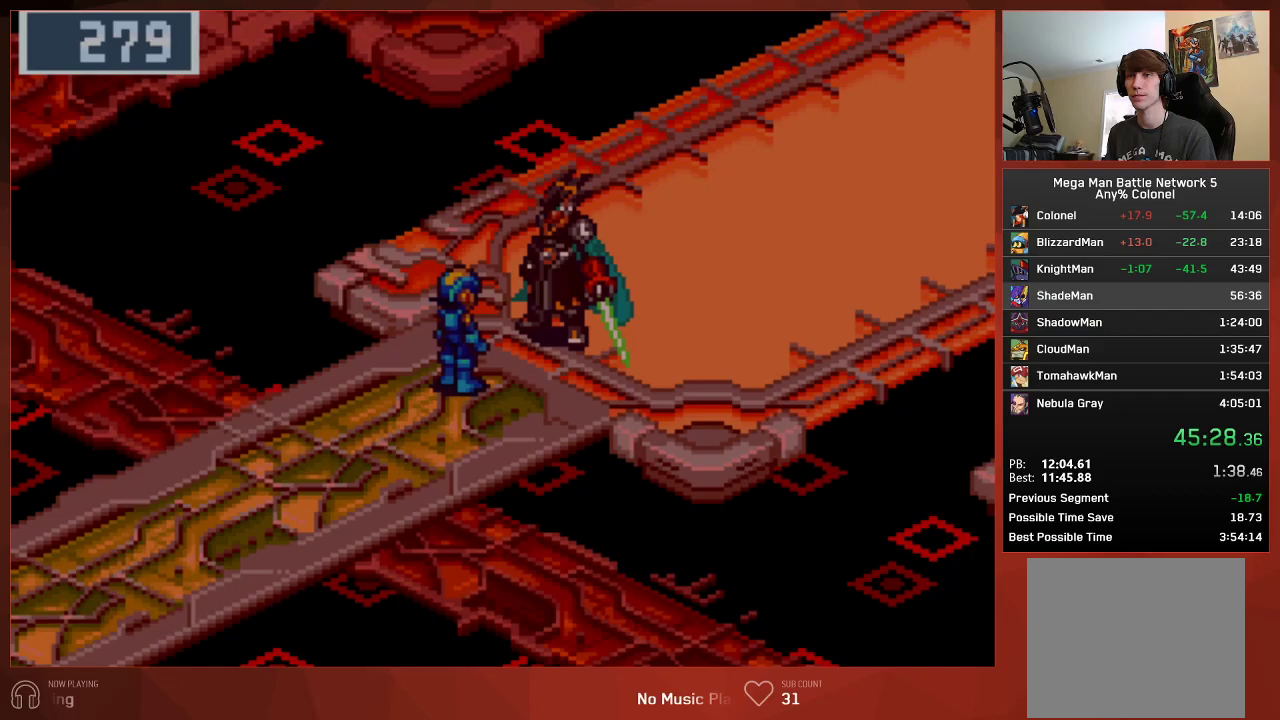
{"buttons": ["CIRCLE"], "left_stick": "center", "right_stick": "center", "events": []}
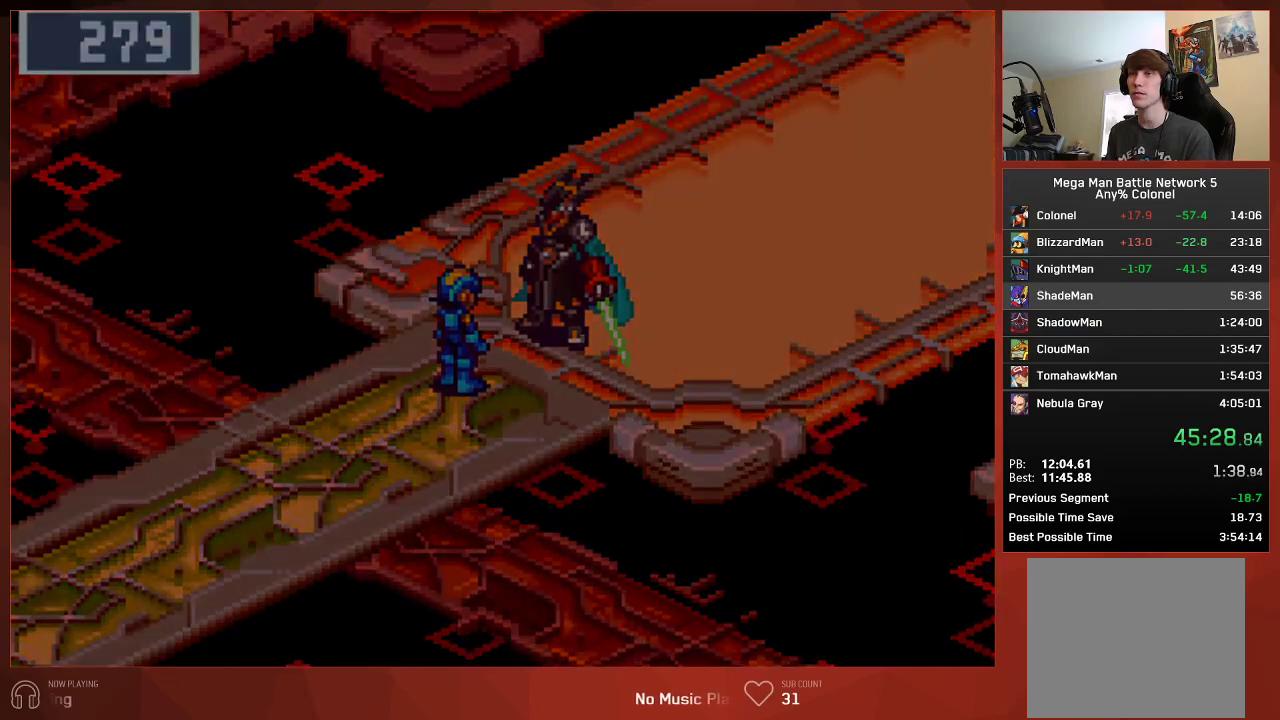
{"buttons": ["CIRCLE"], "left_stick": "center", "right_stick": "center", "events": []}
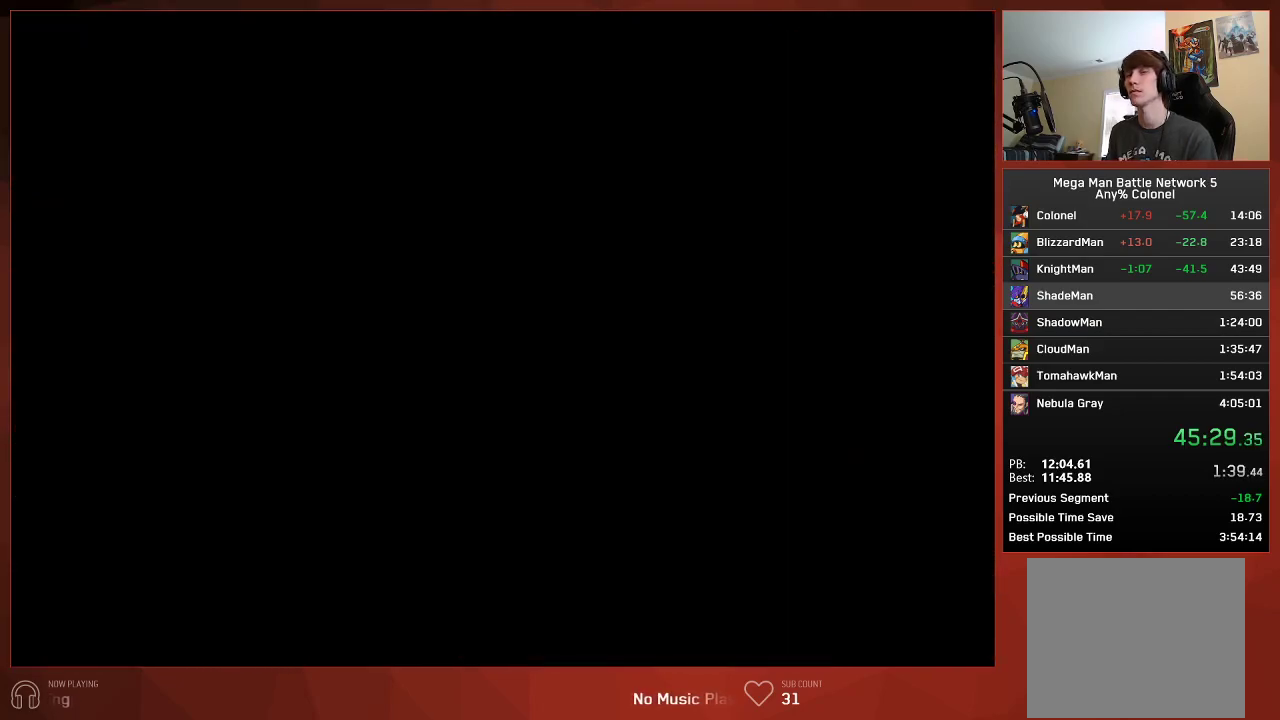
{"buttons": ["CIRCLE", "DPAD_UP", "DPAD_RIGHT"], "left_stick": "center", "right_stick": "center", "events": [[433, "DPAD_RIGHT", "down"], [433, "DPAD_UP", "down"]]}
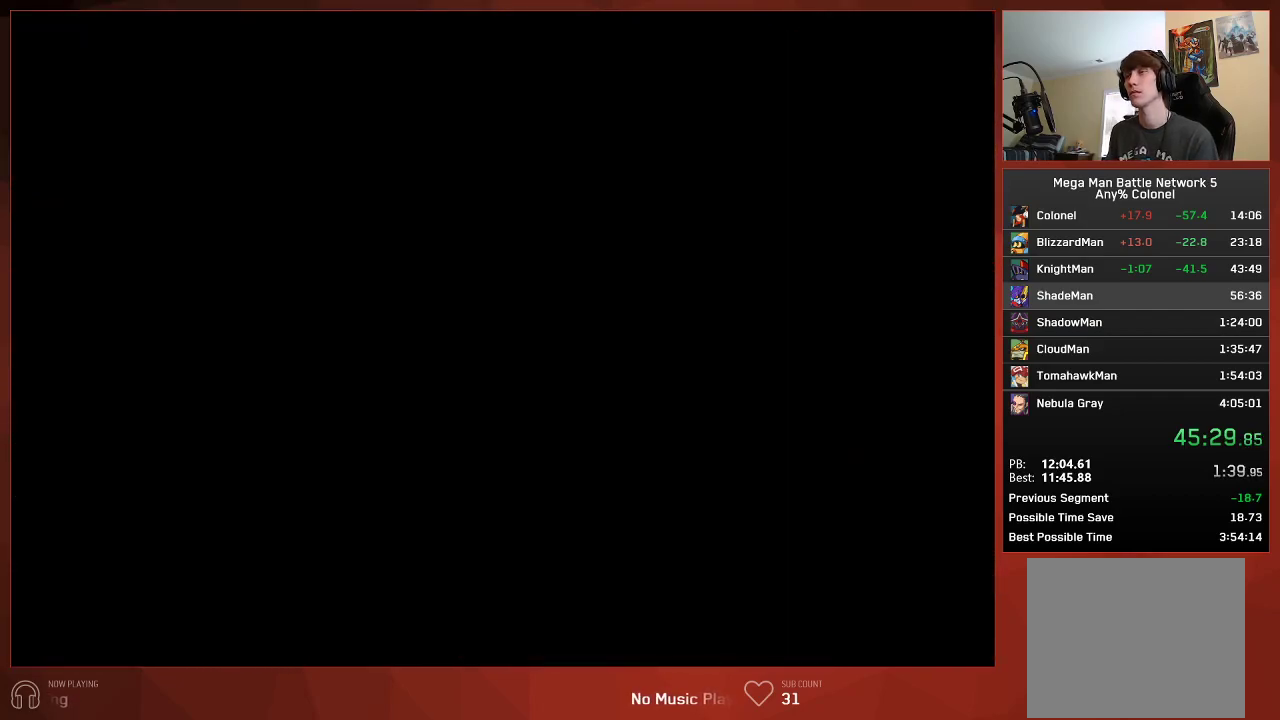
{"buttons": ["CIRCLE", "DPAD_UP", "DPAD_RIGHT"], "left_stick": "center", "right_stick": "center", "events": []}
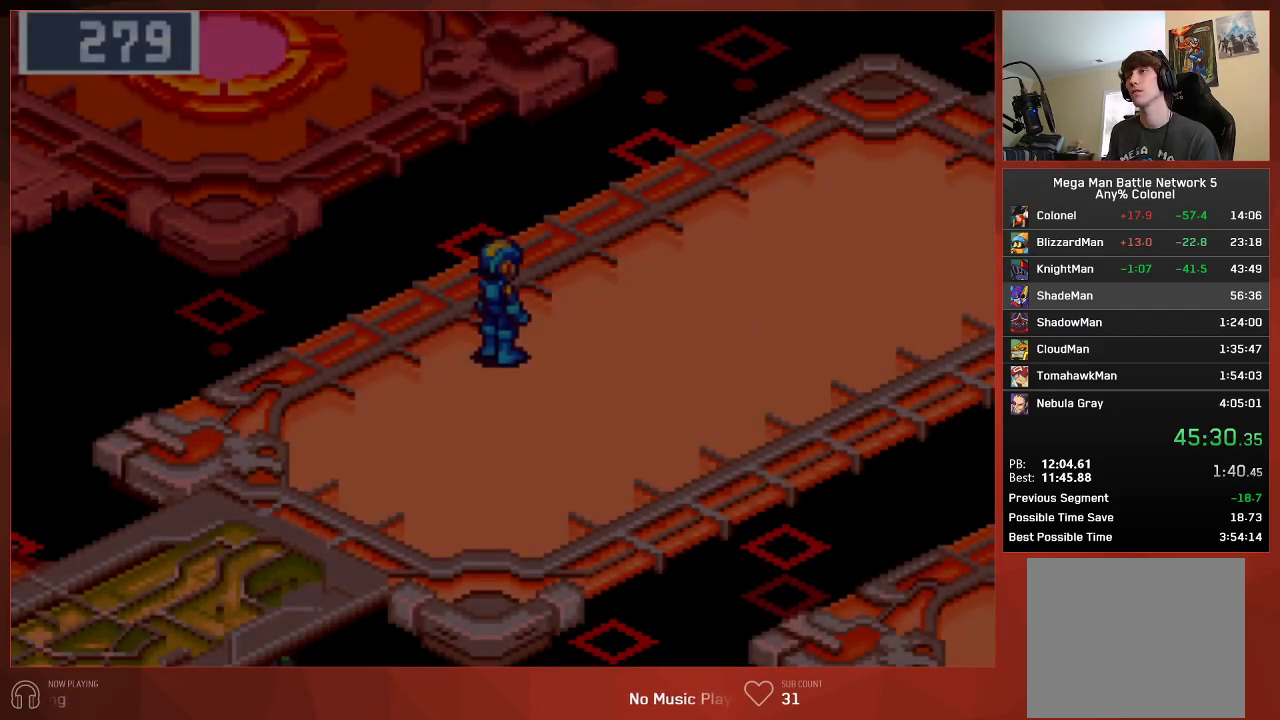
{"buttons": ["CIRCLE", "DPAD_UP", "DPAD_RIGHT"], "left_stick": "center", "right_stick": "center", "events": []}
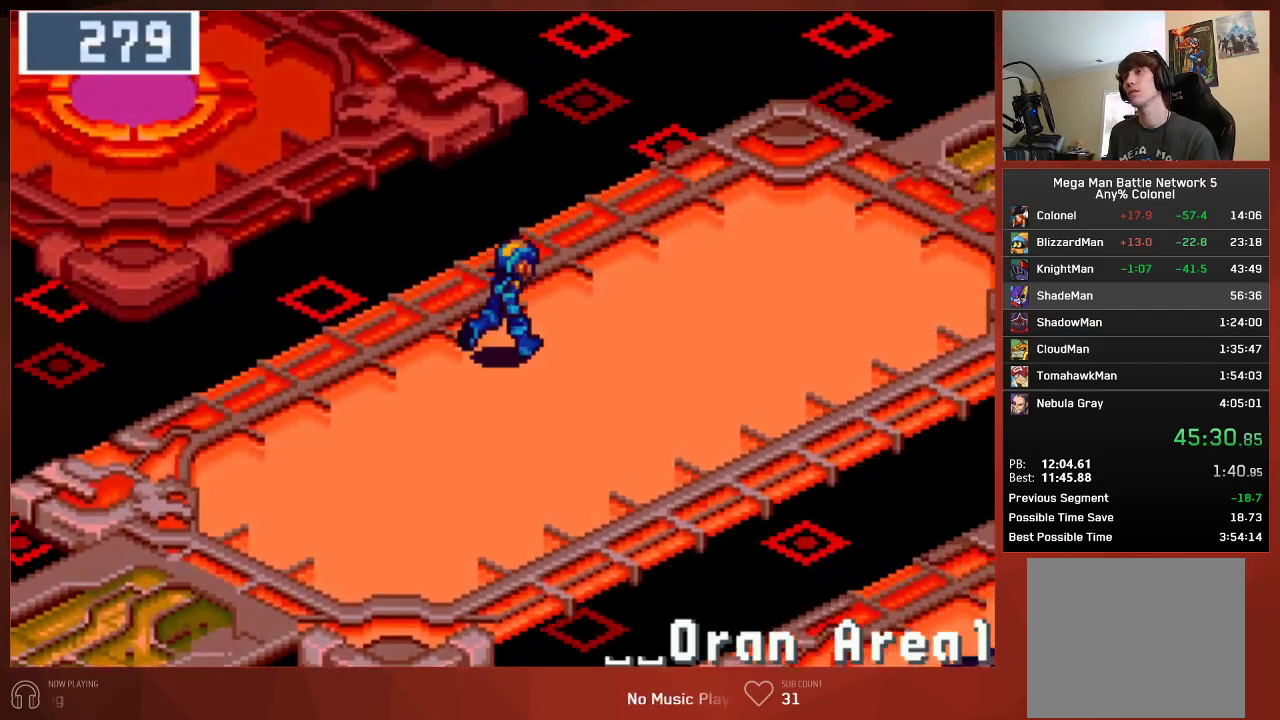
{"buttons": ["CIRCLE", "DPAD_UP", "DPAD_RIGHT"], "left_stick": "center", "right_stick": "center", "events": []}
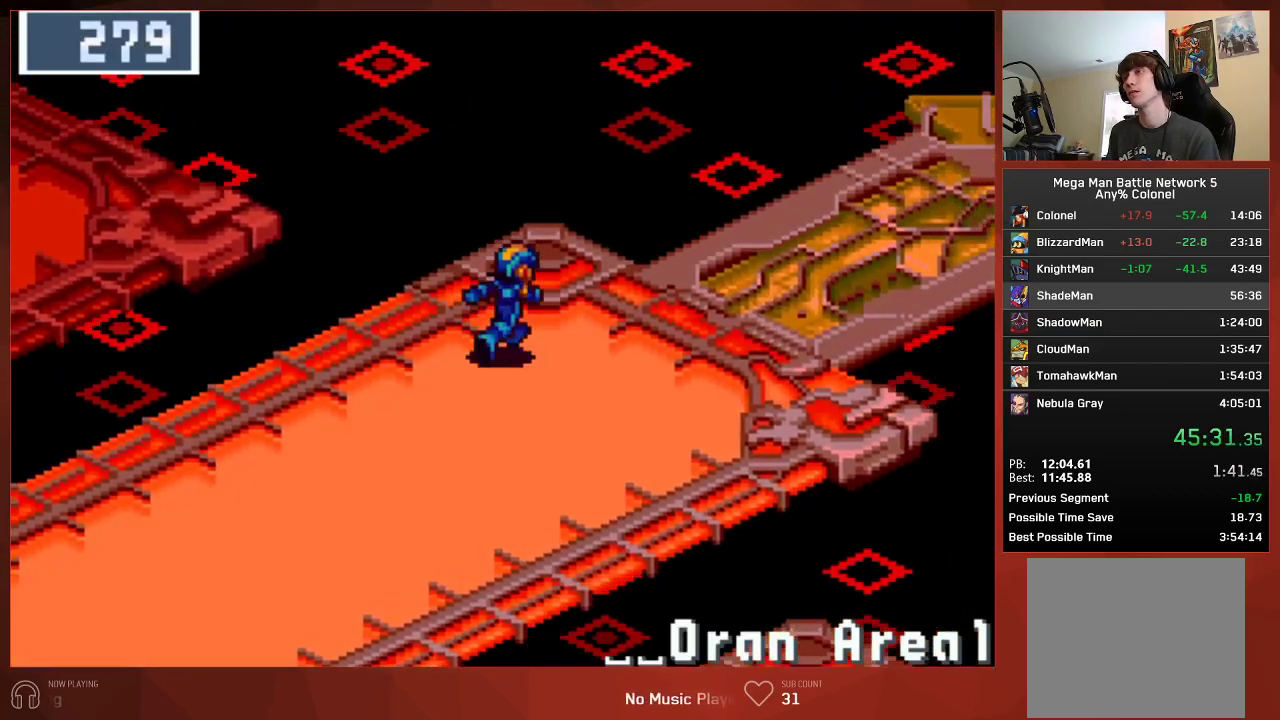
{"buttons": ["CIRCLE", "DPAD_UP", "DPAD_RIGHT"], "left_stick": "center", "right_stick": "center", "events": []}
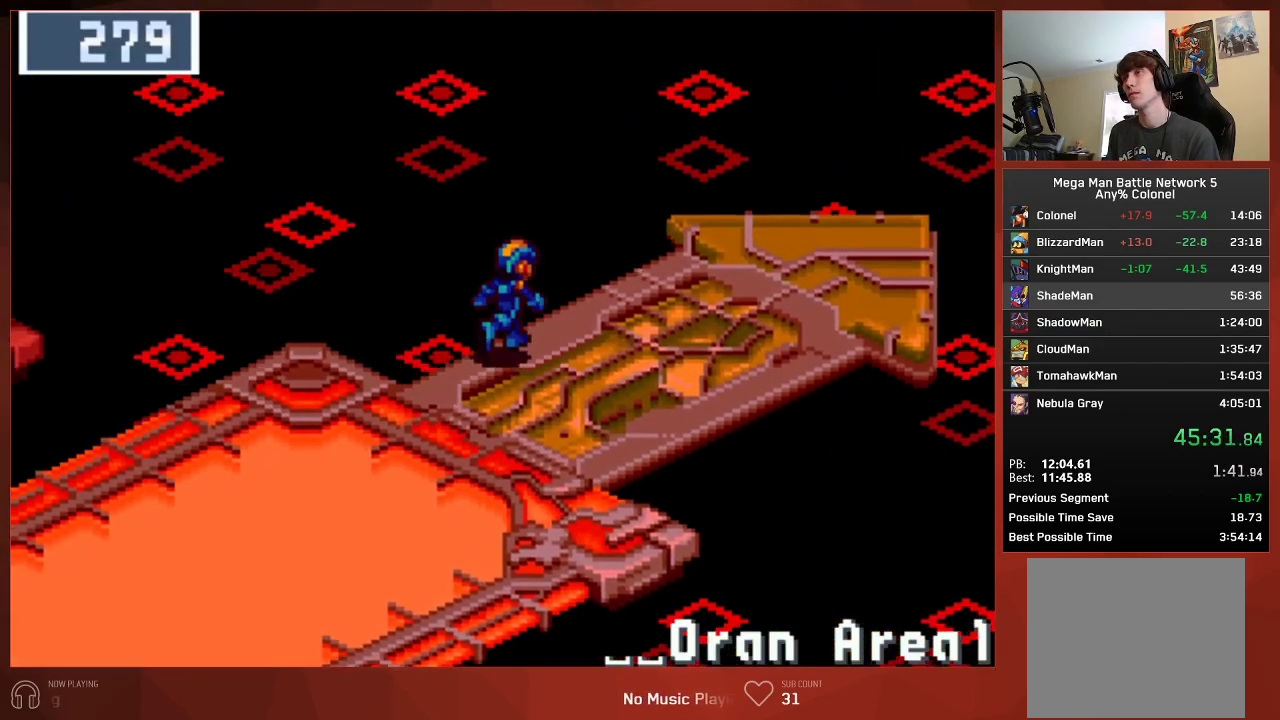
{"buttons": ["CROSS", "CIRCLE", "DPAD_UP", "DPAD_RIGHT"], "left_stick": "center", "right_stick": "center"}
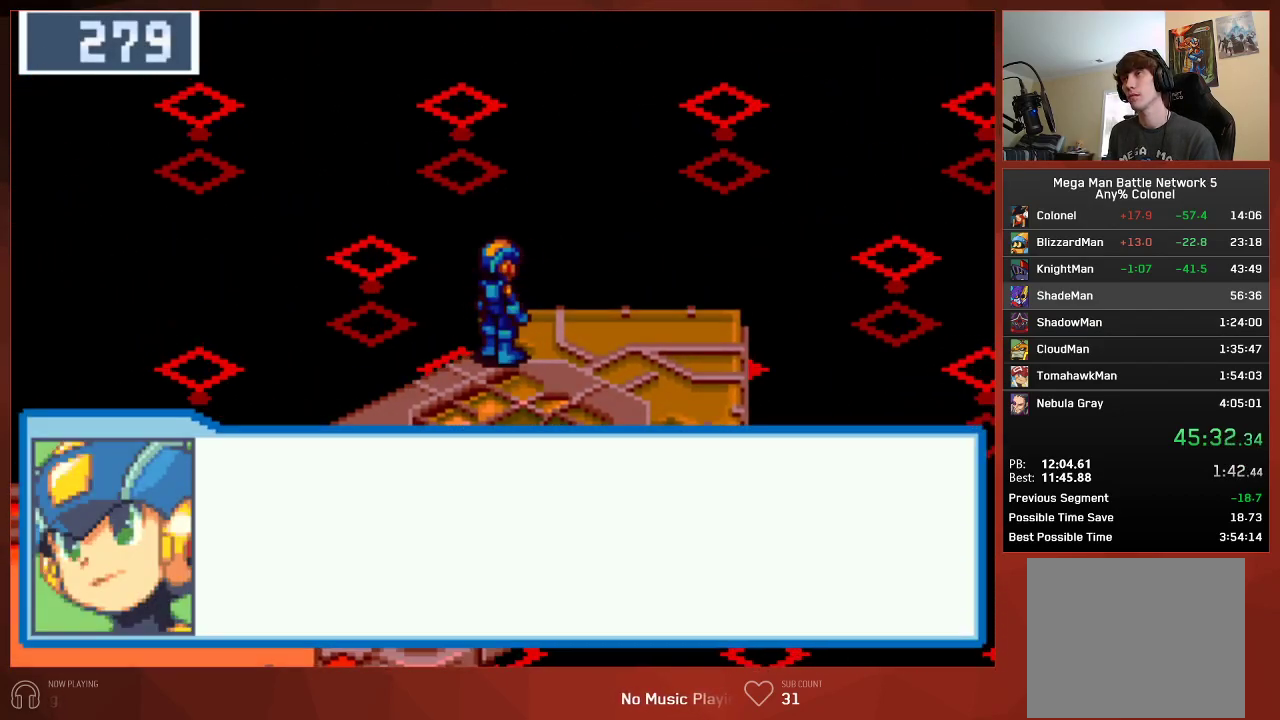
{"buttons": ["CIRCLE"], "left_stick": "center", "right_stick": "center"}
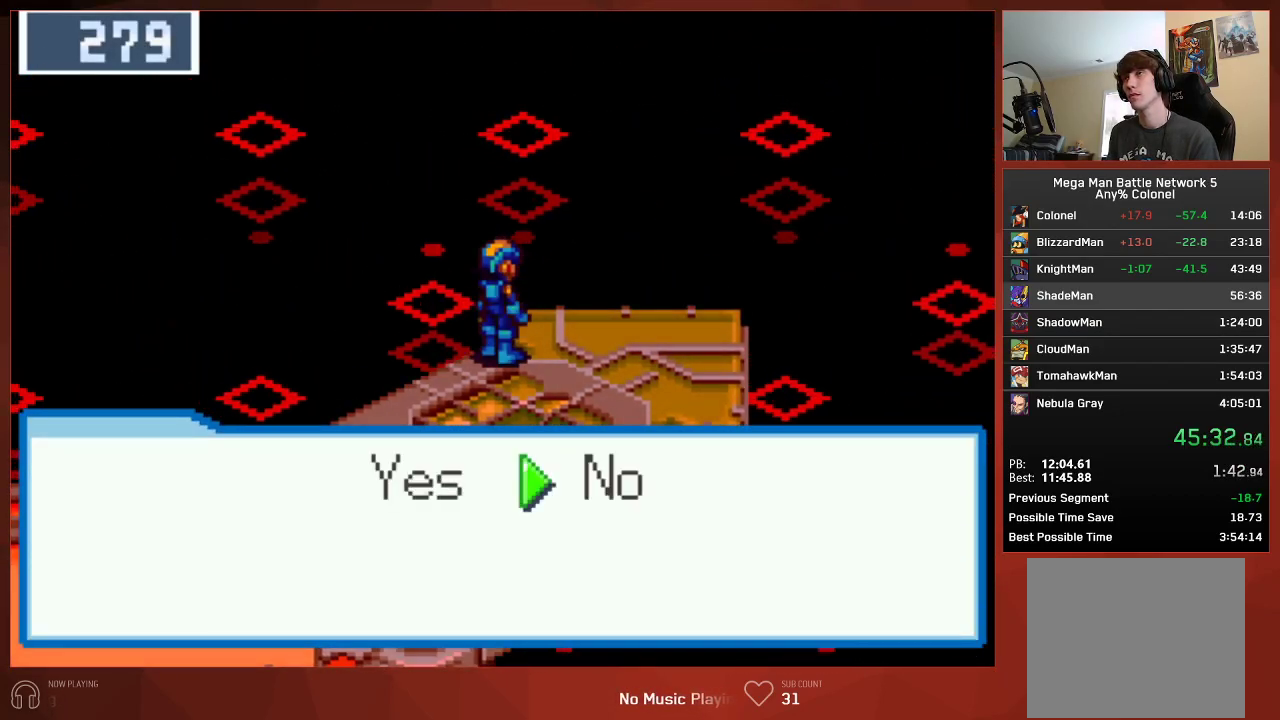
{"buttons": ["CIRCLE"], "left_stick": "center", "right_stick": "center", "events": [[100, "DPAD_LEFT", "down"], [200, "DPAD_LEFT", "up"]]}
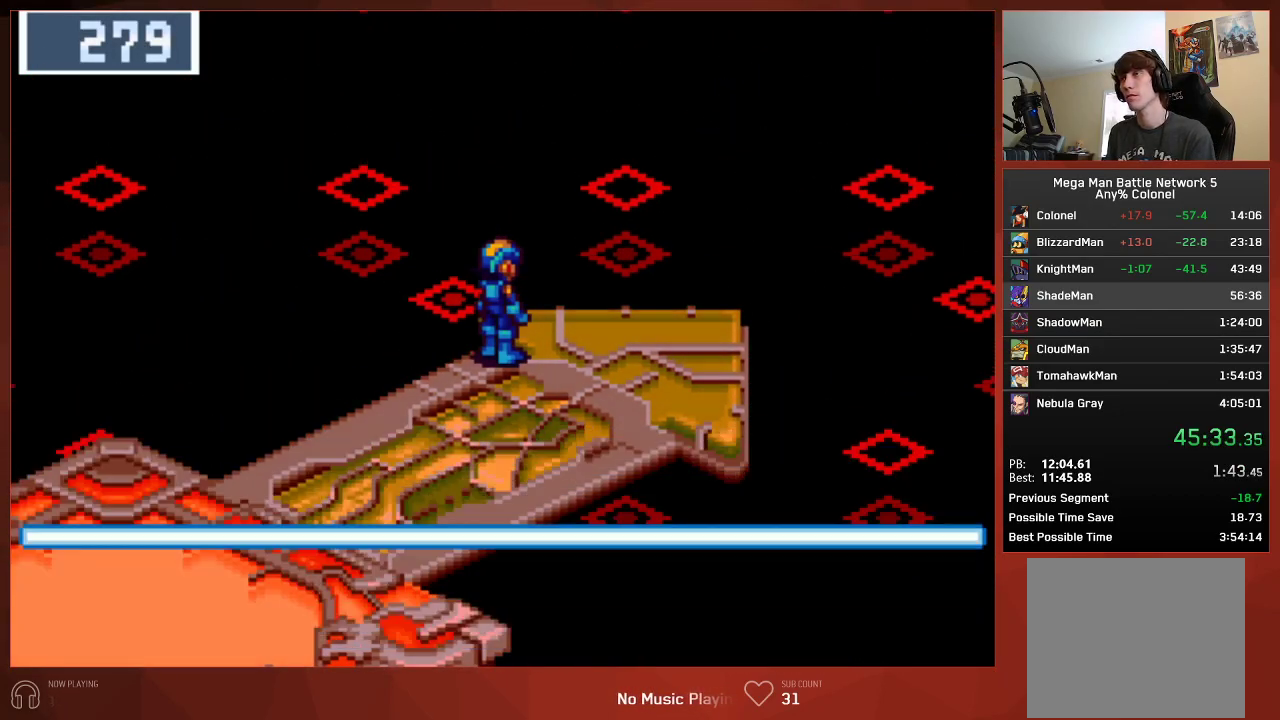
{"buttons": ["CIRCLE"], "left_stick": "center", "right_stick": "center", "events": []}
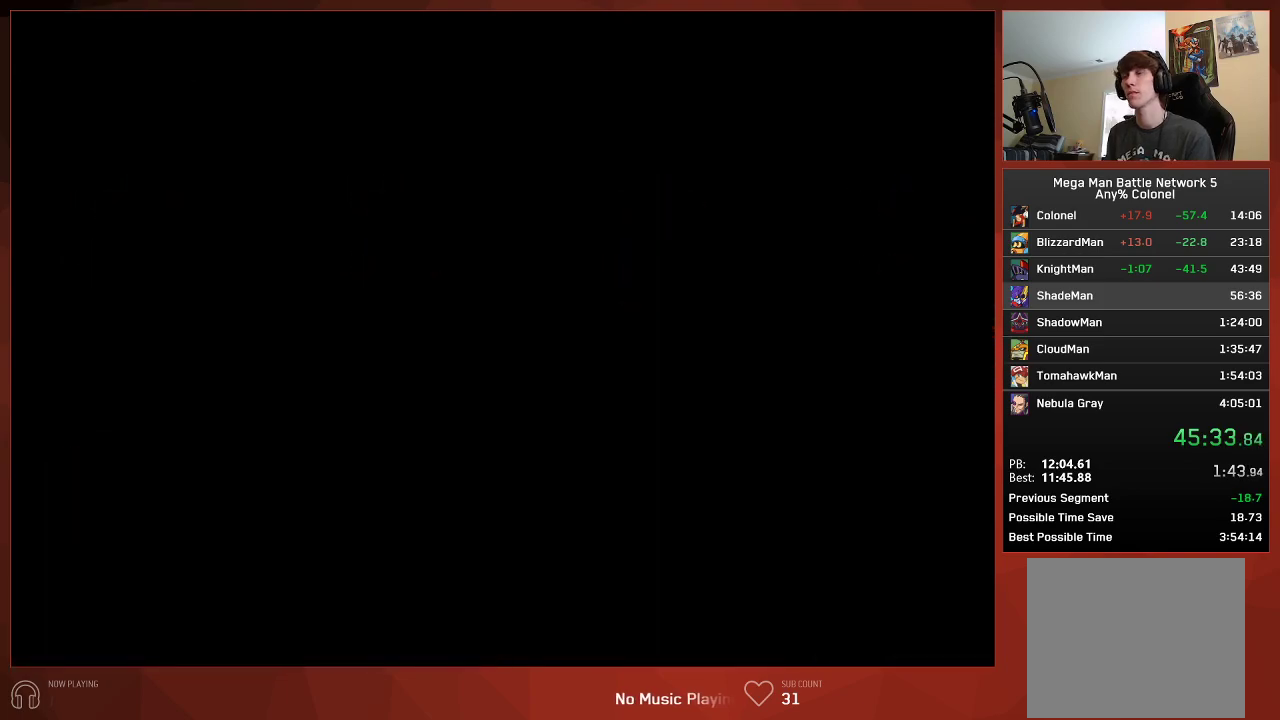
{"buttons": ["CIRCLE"], "left_stick": "center", "right_stick": "center", "events": []}
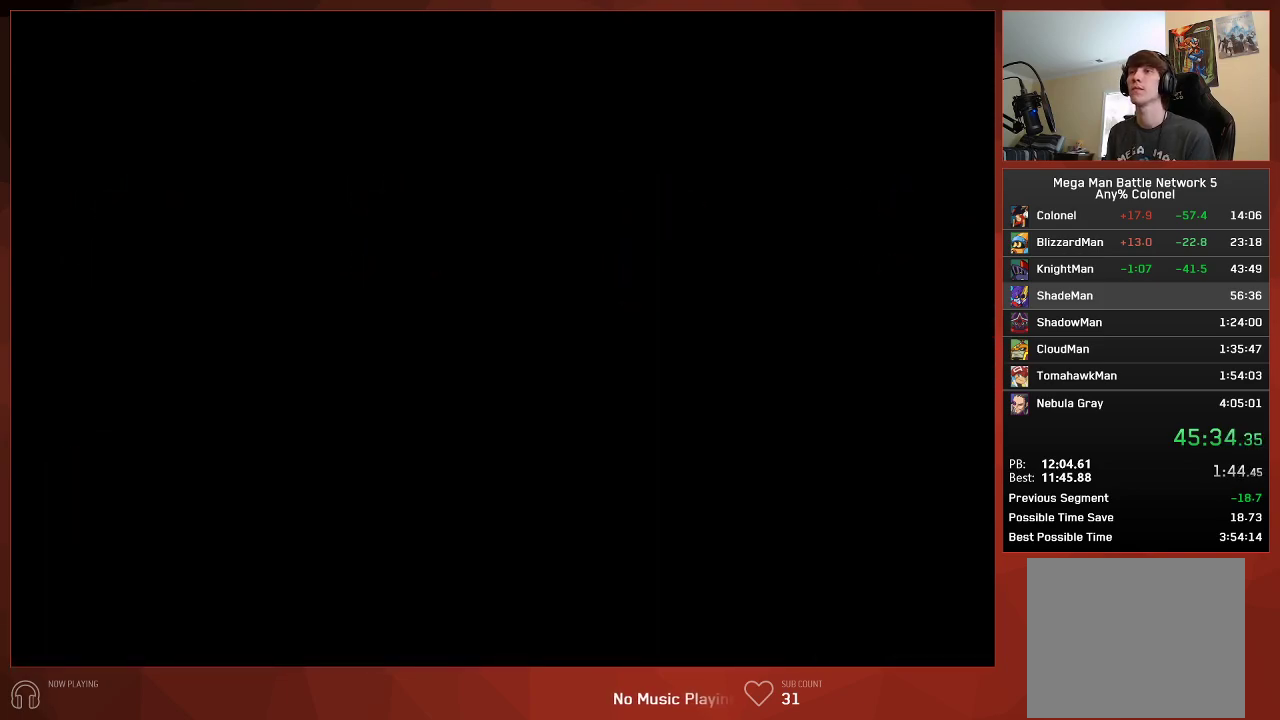
{"buttons": ["CIRCLE"], "left_stick": "center", "right_stick": "center", "events": []}
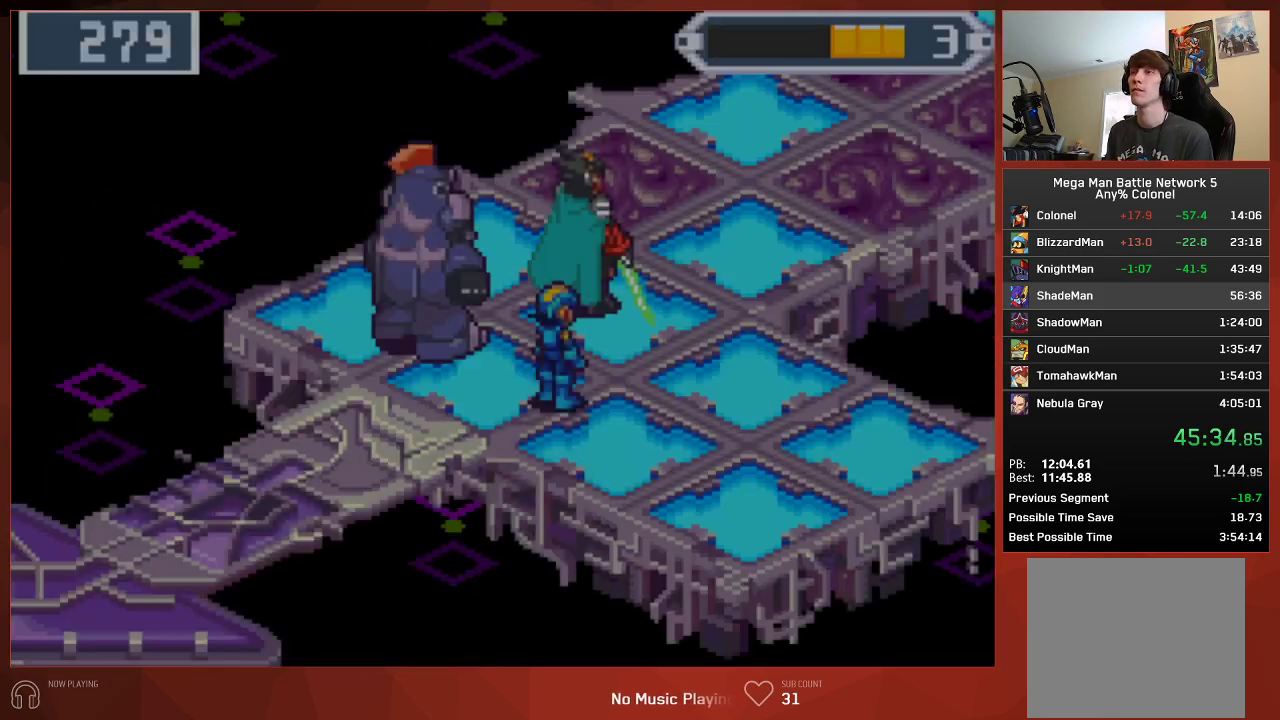
{"buttons": ["CROSS", "CIRCLE"], "left_stick": "center", "right_stick": "center"}
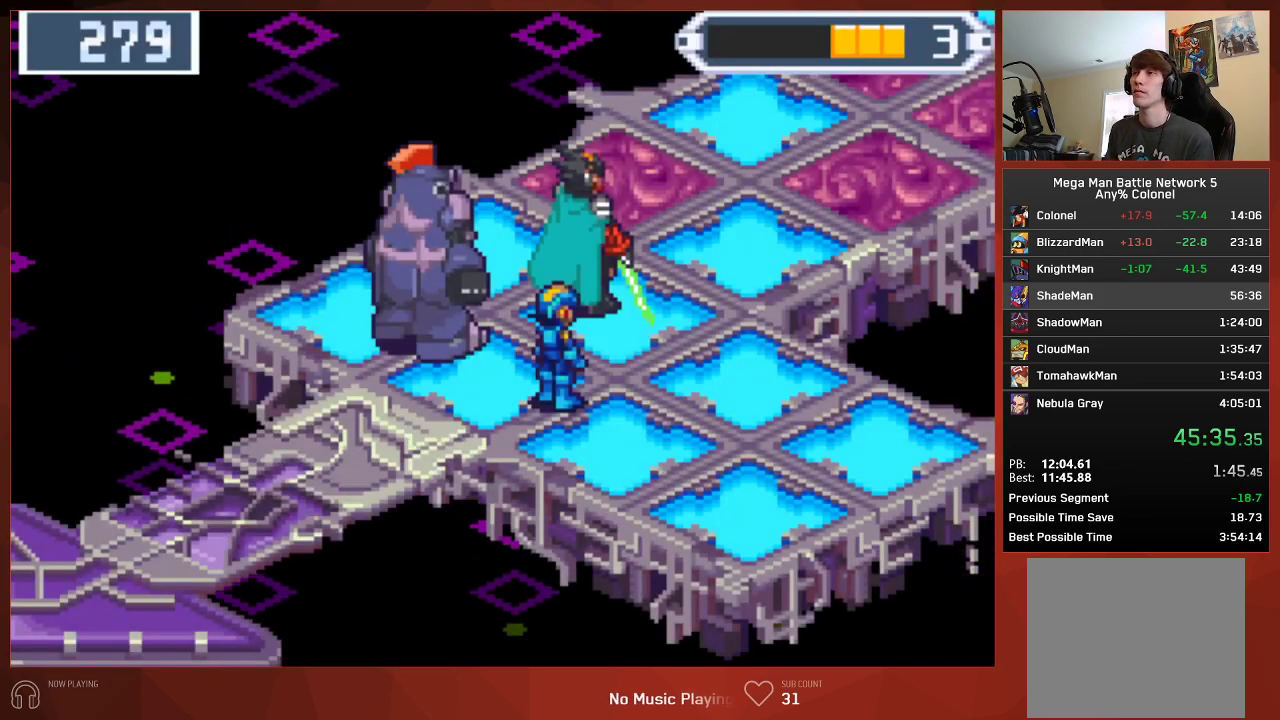
{"buttons": ["CIRCLE"], "left_stick": "center", "right_stick": "center"}
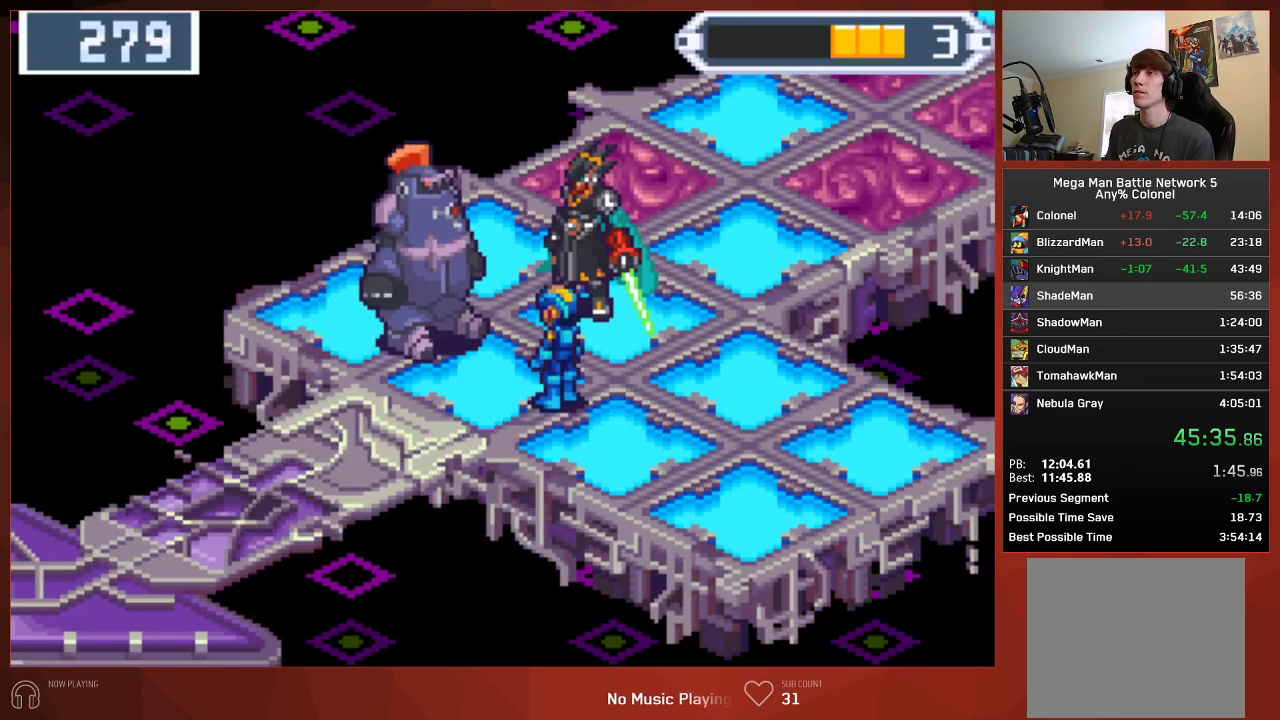
{"buttons": ["CROSS", "CIRCLE"], "left_stick": "center", "right_stick": "center"}
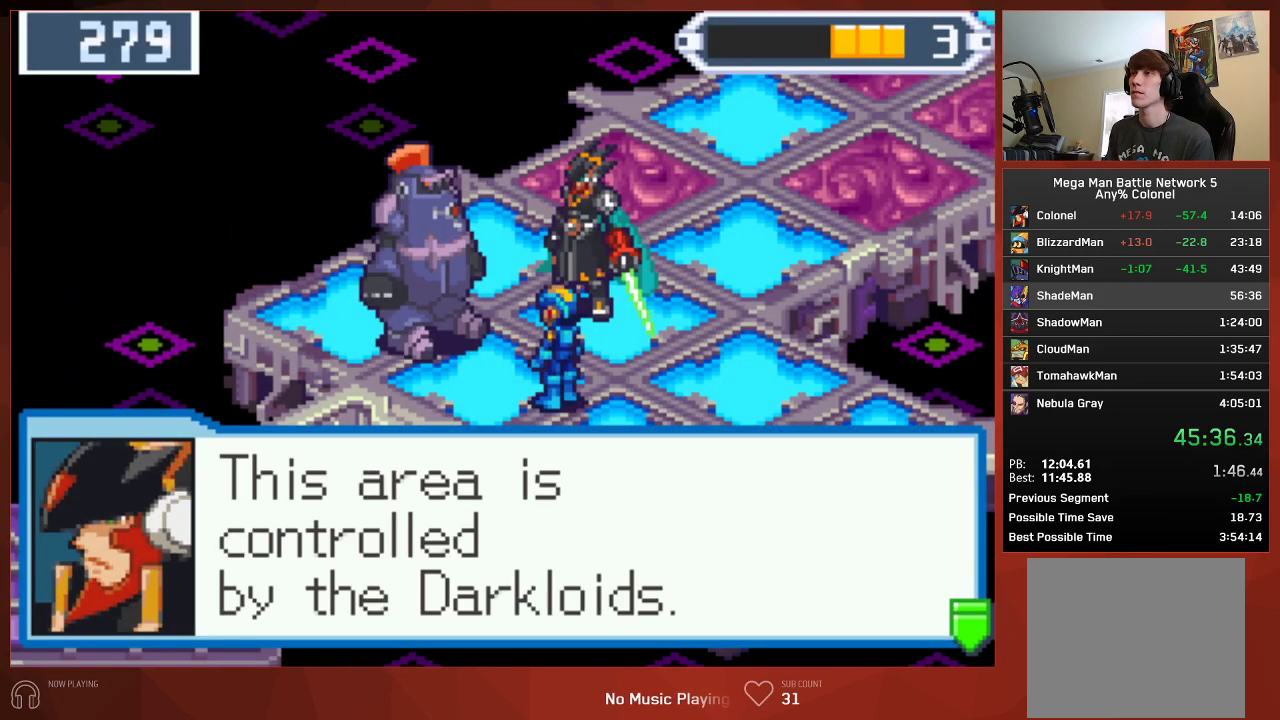
{"buttons": ["CROSS", "CIRCLE"], "left_stick": "center", "right_stick": "center", "events": []}
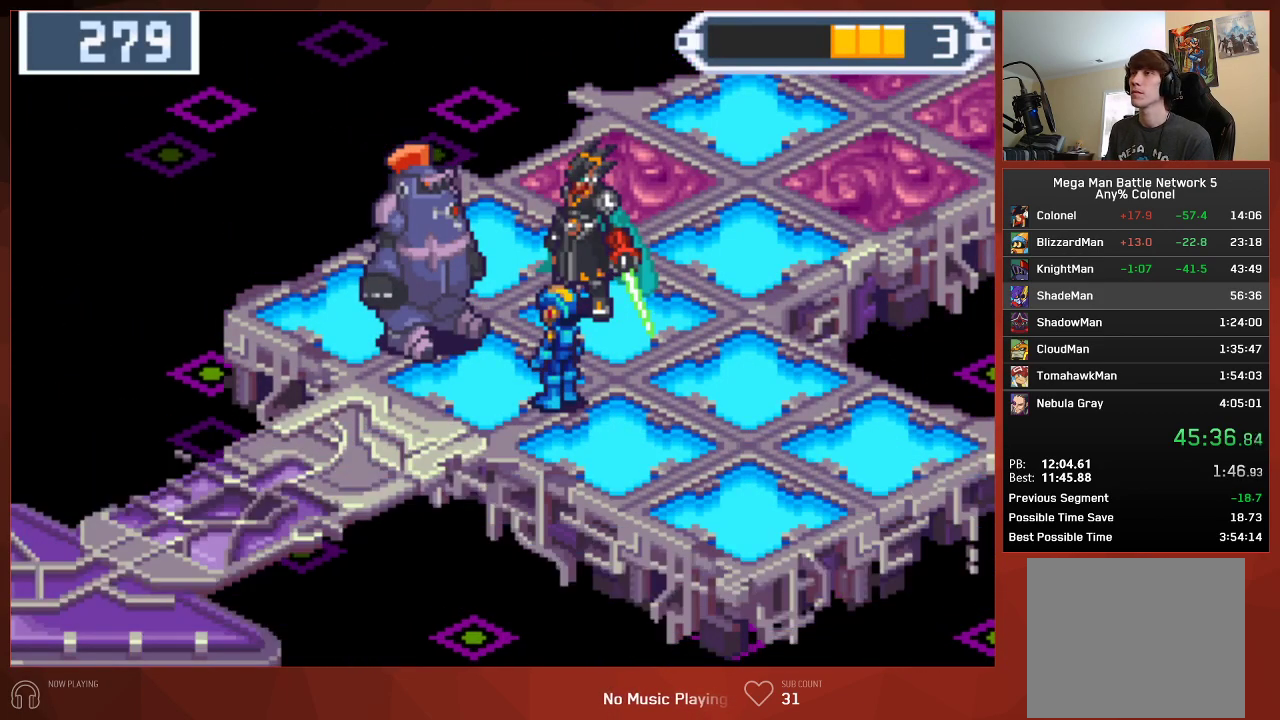
{"buttons": ["CROSS", "CIRCLE"], "left_stick": "center", "right_stick": "center", "events": []}
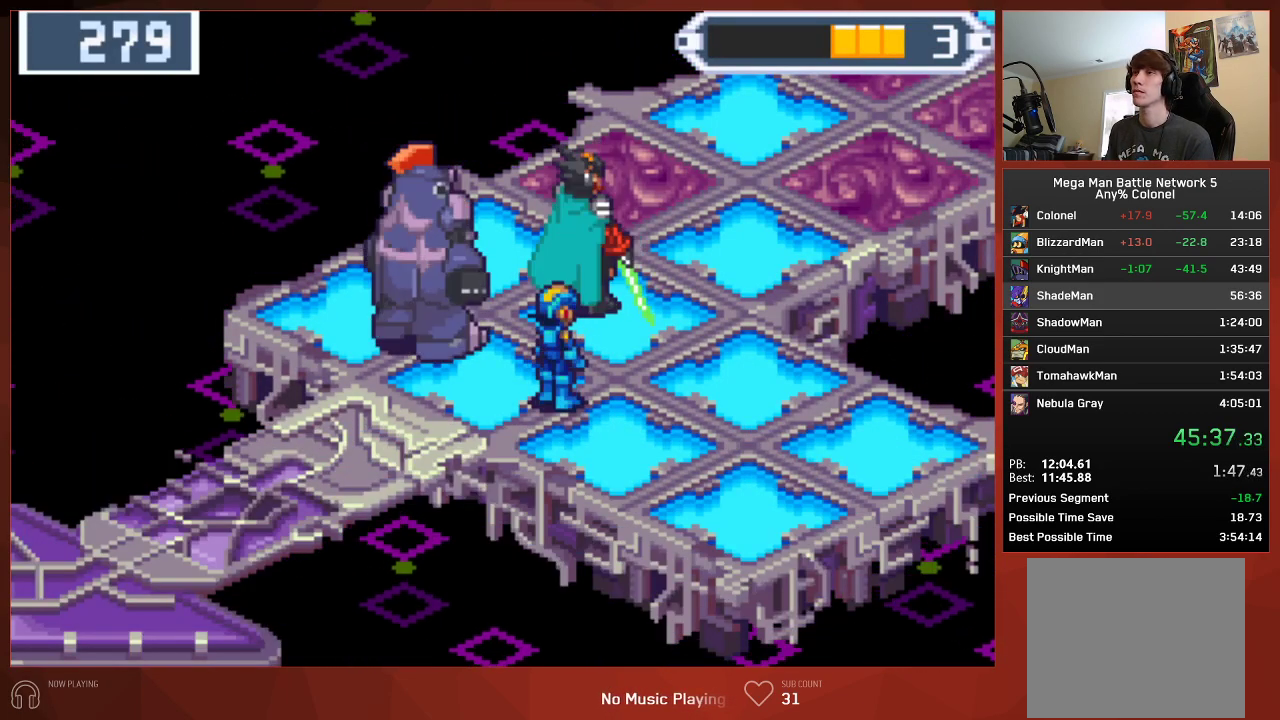
{"buttons": ["CIRCLE"], "left_stick": "center", "right_stick": "center"}
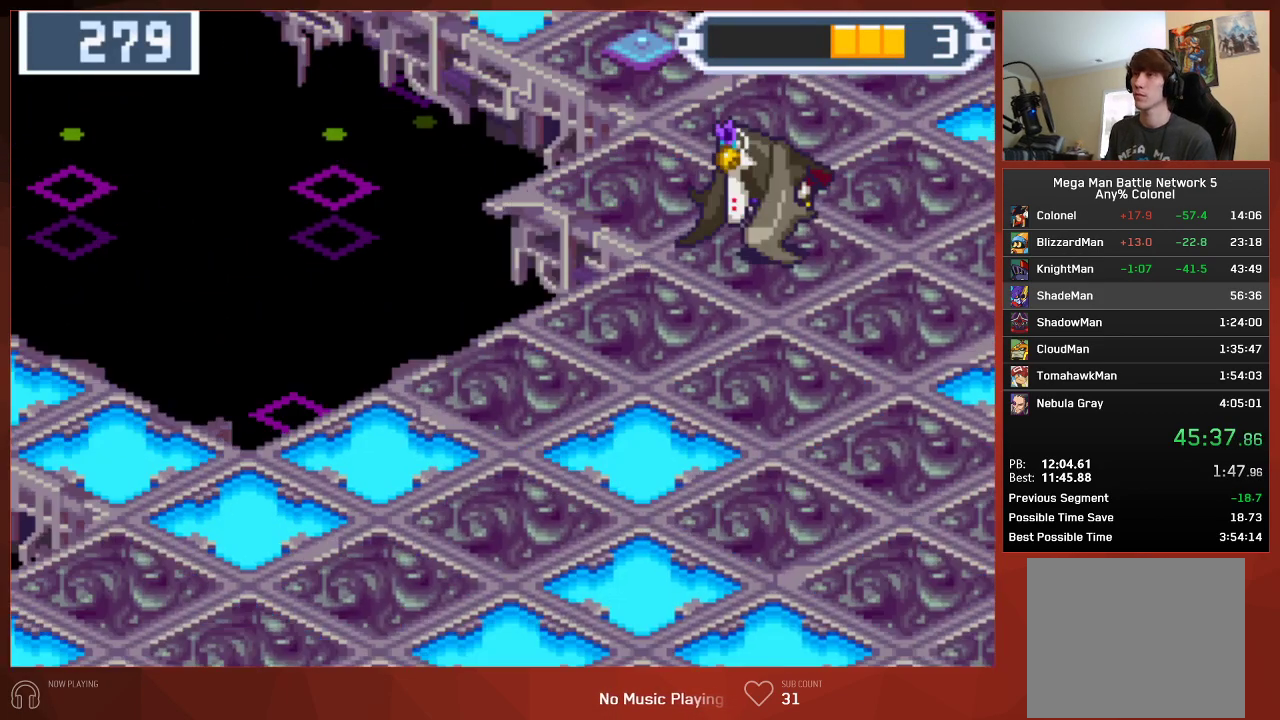
{"buttons": ["CROSS", "CIRCLE"], "left_stick": "center", "right_stick": "center"}
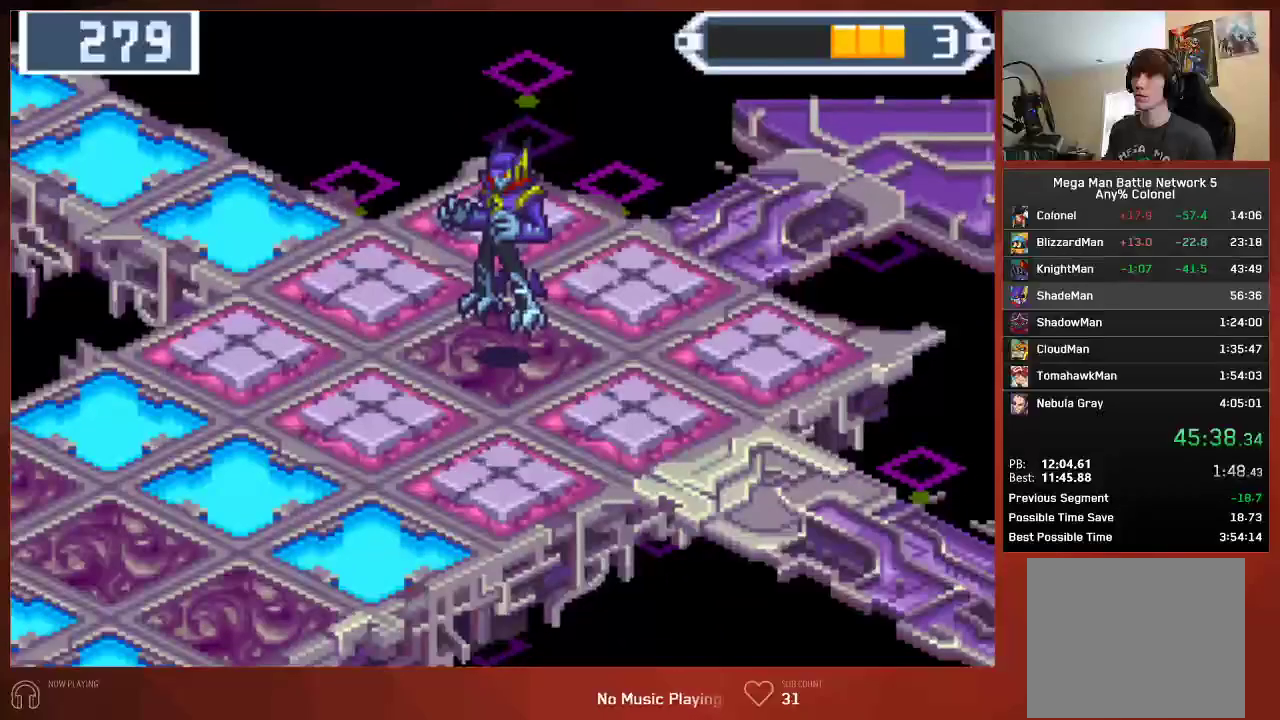
{"buttons": ["CROSS", "CIRCLE"], "left_stick": "center", "right_stick": "center", "events": []}
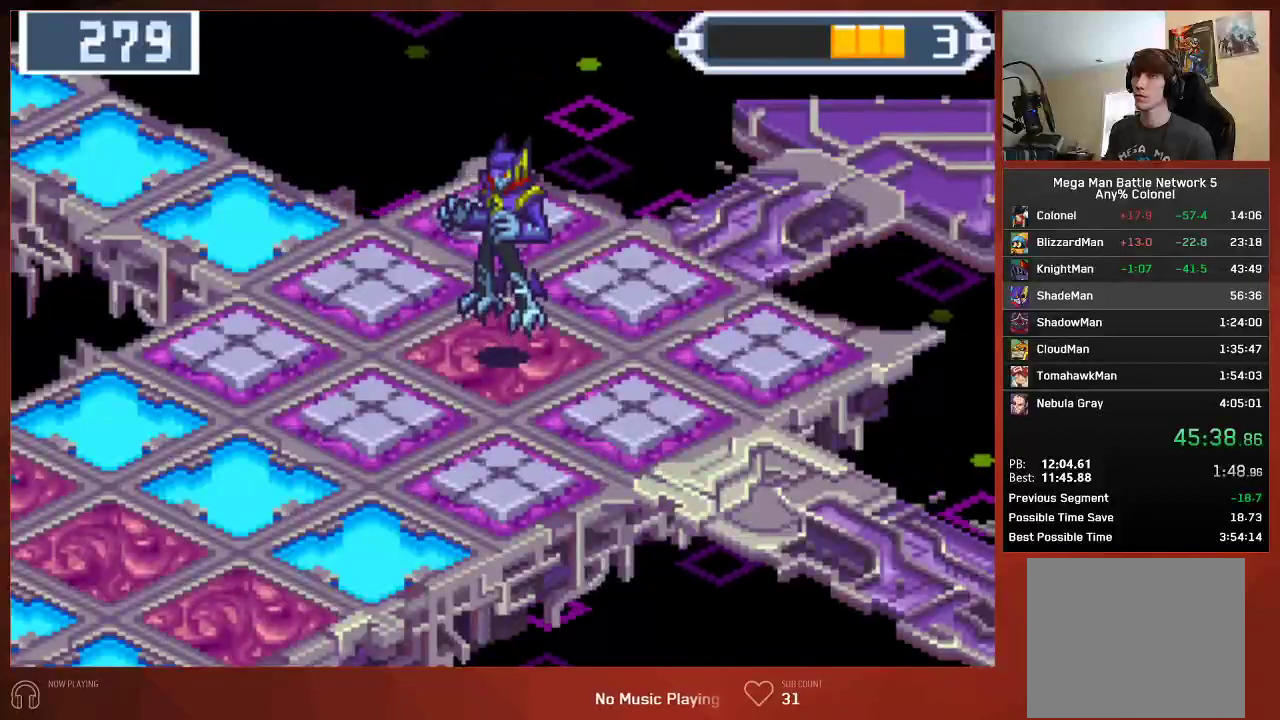
{"buttons": ["CIRCLE"], "left_stick": "center", "right_stick": "center"}